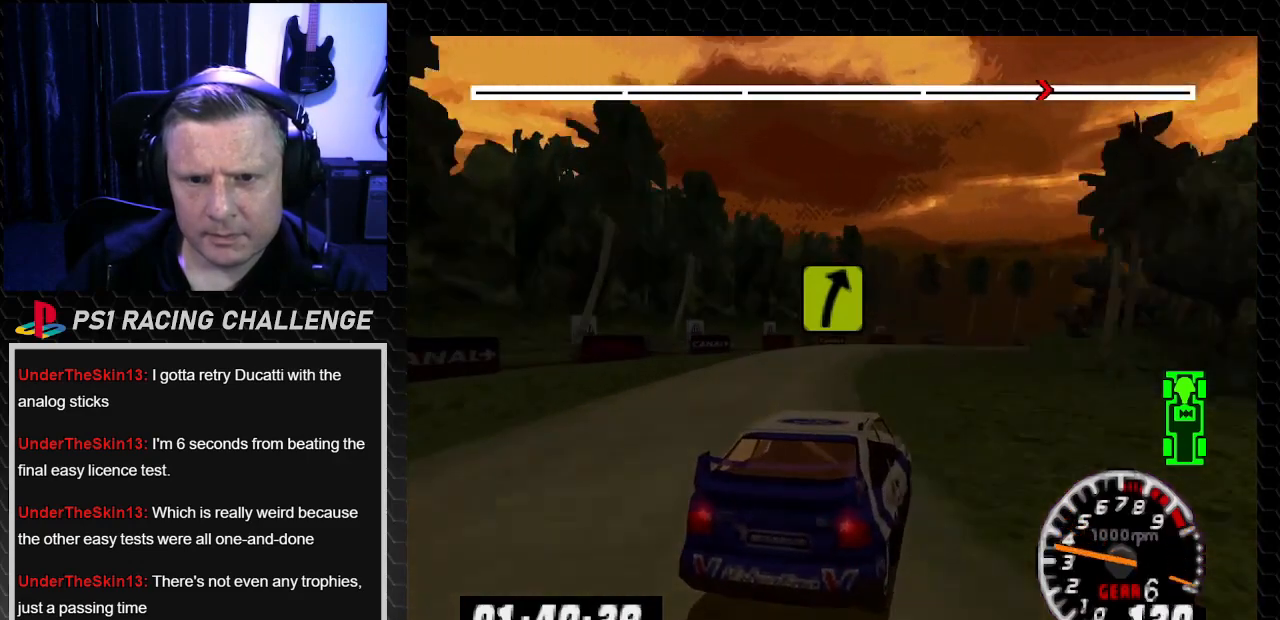
Gameplay with a controller (PlayStation layout); each line is a JSON object with the inputs held at the frame after it. "events" lists button and stick changes between this image and that frame as [ms after this image, input, new state], when the widget could be followed in between. Not read: L3 R3.
{"buttons": ["TRIANGLE", "DPAD_RIGHT"], "left_stick": "down-right", "right_stick": "up", "events": [[33, "TRIANGLE", "down"], [33, "right_stick", "up"], [66, "DPAD_RIGHT", "down"], [66, "left_stick", "down-right"], [267, "TRIANGLE", "up"], [267, "right_stick", "center"], [433, "TRIANGLE", "down"], [433, "right_stick", "up"]]}
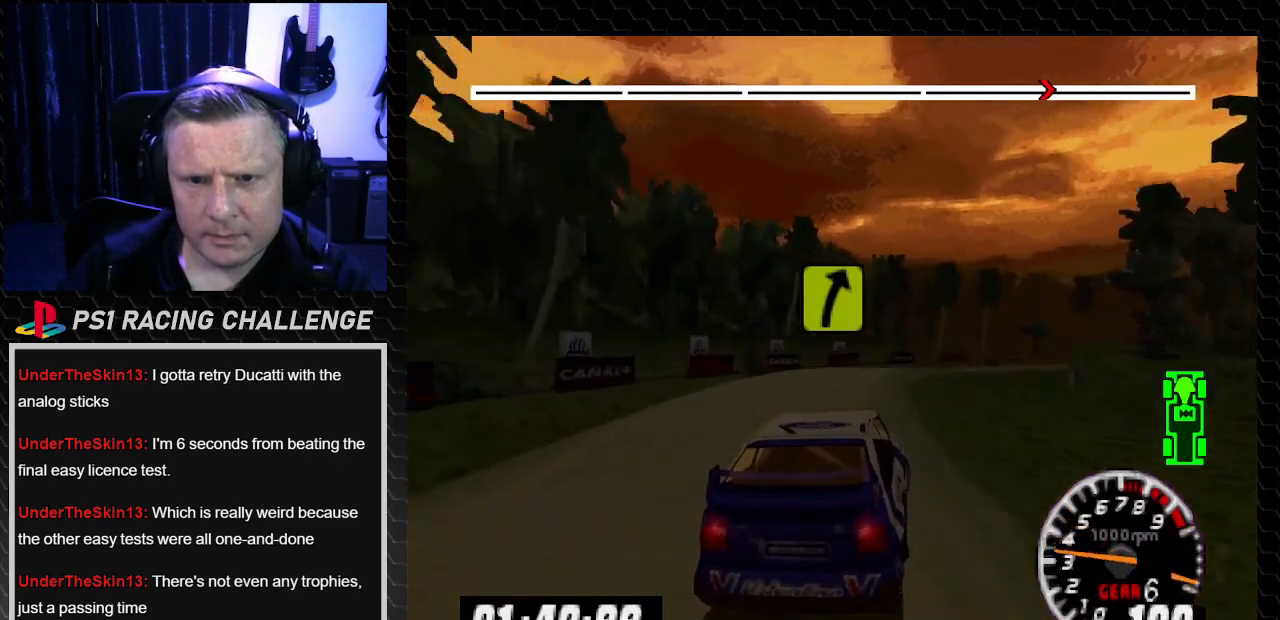
{"buttons": ["TRIANGLE"], "left_stick": "center", "right_stick": "up", "events": [[401, "DPAD_RIGHT", "up"], [401, "left_stick", "center"]]}
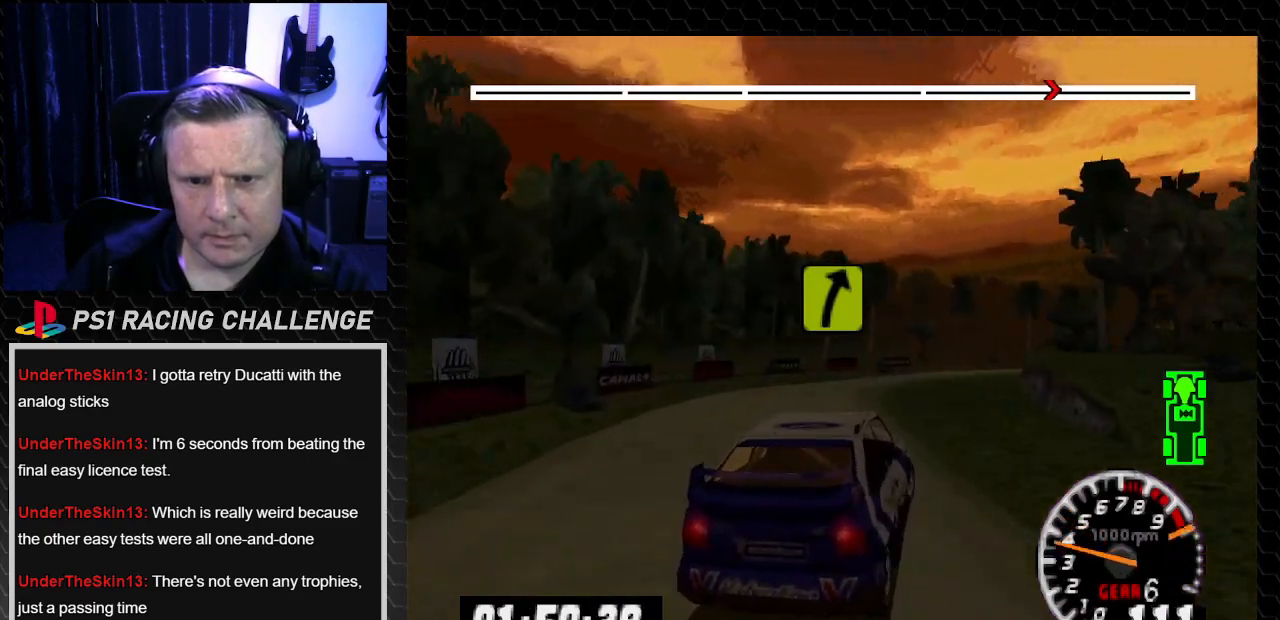
{"buttons": ["TRIANGLE", "DPAD_LEFT"], "left_stick": "left", "right_stick": "up", "events": [[400, "DPAD_LEFT", "down"], [433, "left_stick", "left"]]}
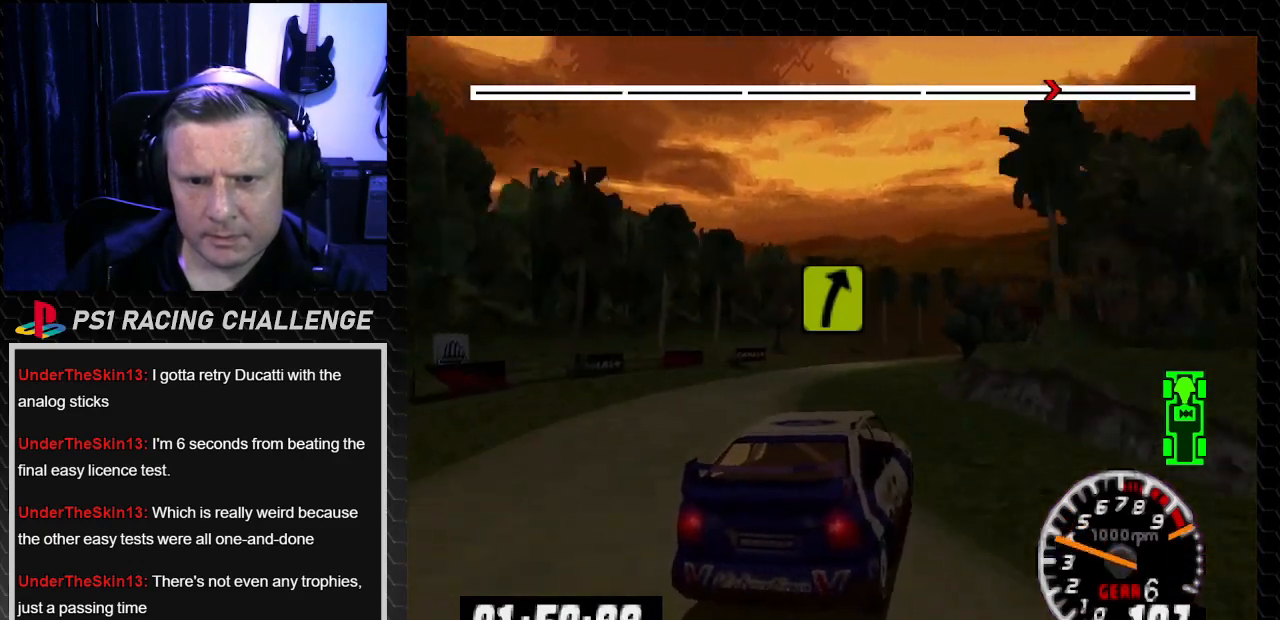
{"buttons": ["TRIANGLE", "DPAD_RIGHT"], "left_stick": "down-right", "right_stick": "up", "events": [[100, "DPAD_LEFT", "up"], [100, "left_stick", "center"], [401, "DPAD_RIGHT", "down"], [401, "left_stick", "down-right"]]}
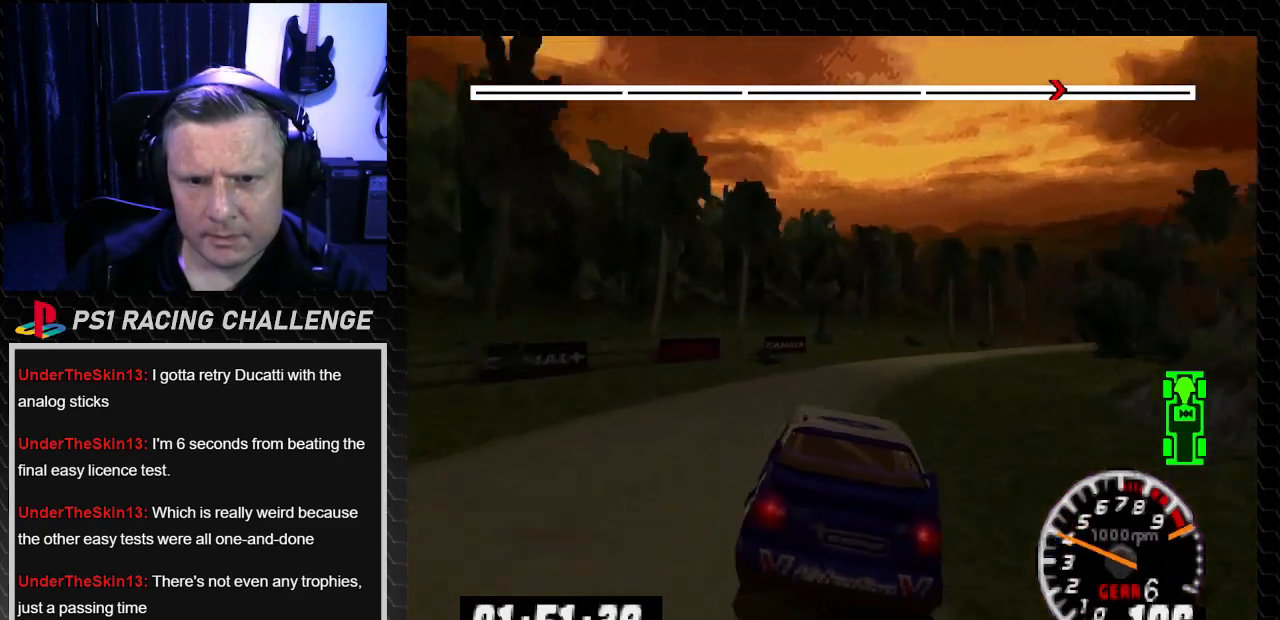
{"buttons": ["TRIANGLE"], "left_stick": "center", "right_stick": "up", "events": [[300, "TRIANGLE", "up"], [300, "right_stick", "center"], [433, "TRIANGLE", "down"], [433, "right_stick", "up"], [500, "DPAD_RIGHT", "up"], [500, "left_stick", "center"]]}
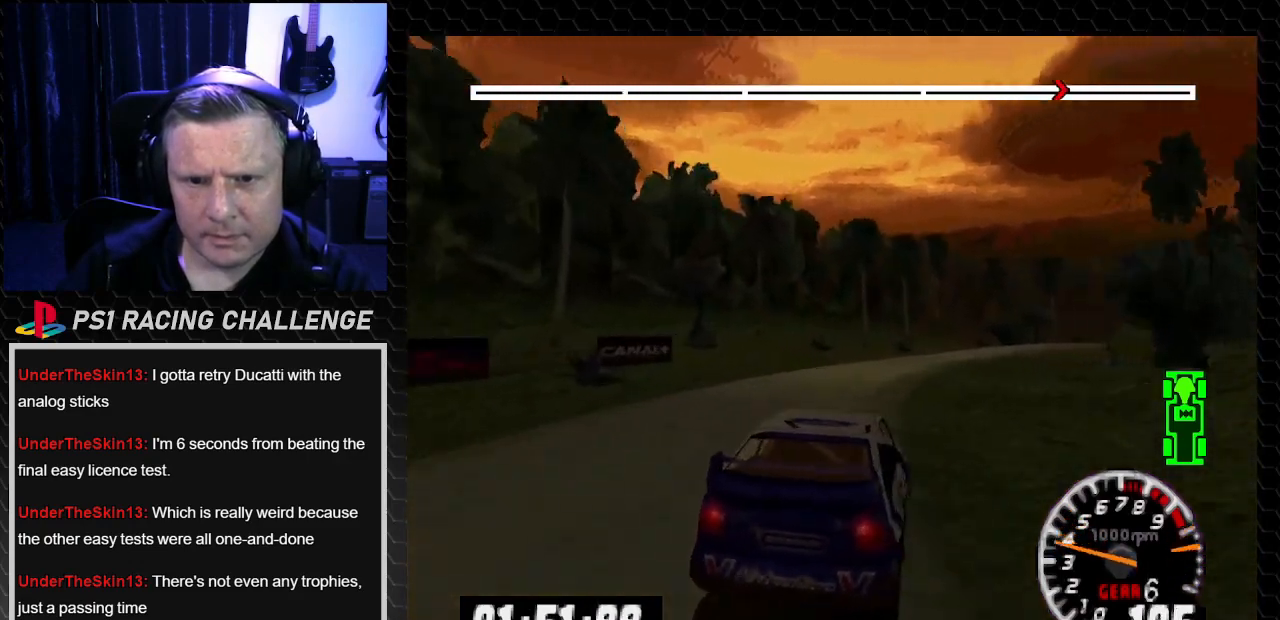
{"buttons": ["TRIANGLE"], "left_stick": "center", "right_stick": "up", "events": [[301, "DPAD_RIGHT", "down"], [301, "left_stick", "down-right"], [401, "DPAD_RIGHT", "up"], [401, "left_stick", "center"]]}
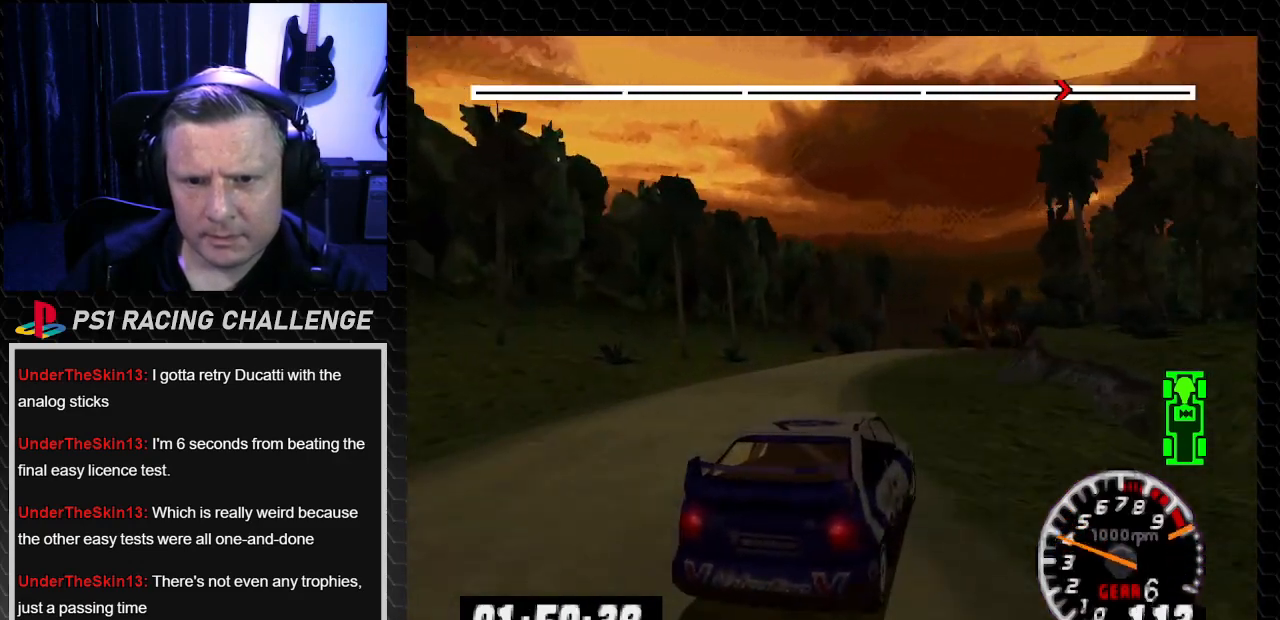
{"buttons": ["TRIANGLE"], "left_stick": "center", "right_stick": "up", "events": []}
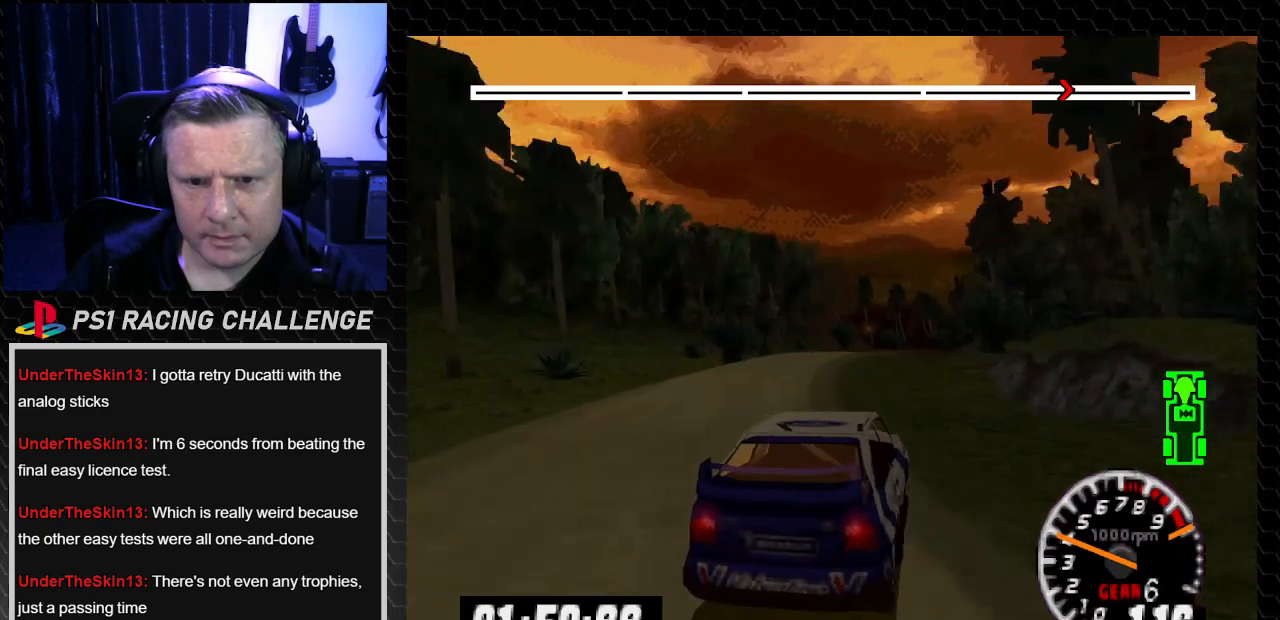
{"buttons": ["TRIANGLE", "DPAD_RIGHT"], "left_stick": "center", "right_stick": "up", "events": [[67, "DPAD_LEFT", "down"], [100, "left_stick", "left"], [234, "DPAD_LEFT", "up"], [234, "left_stick", "center"], [501, "DPAD_RIGHT", "down"]]}
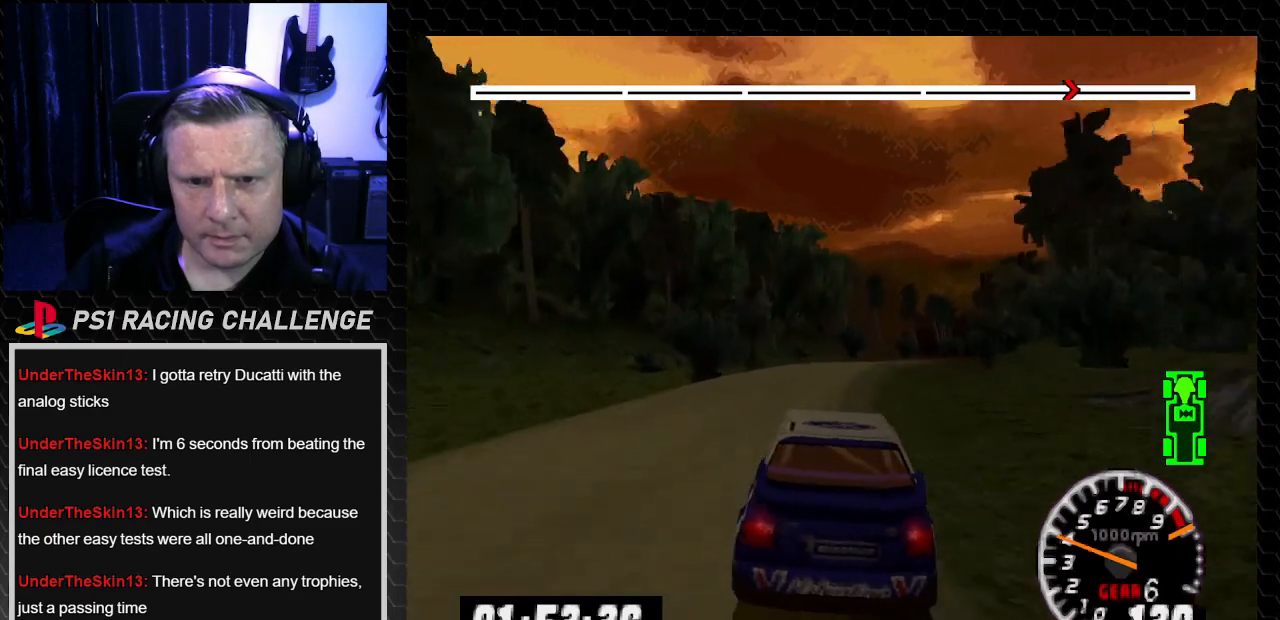
{"buttons": ["TRIANGLE"], "left_stick": "center", "right_stick": "up", "events": [[33, "left_stick", "right"], [267, "DPAD_RIGHT", "up"], [267, "left_stick", "center"]]}
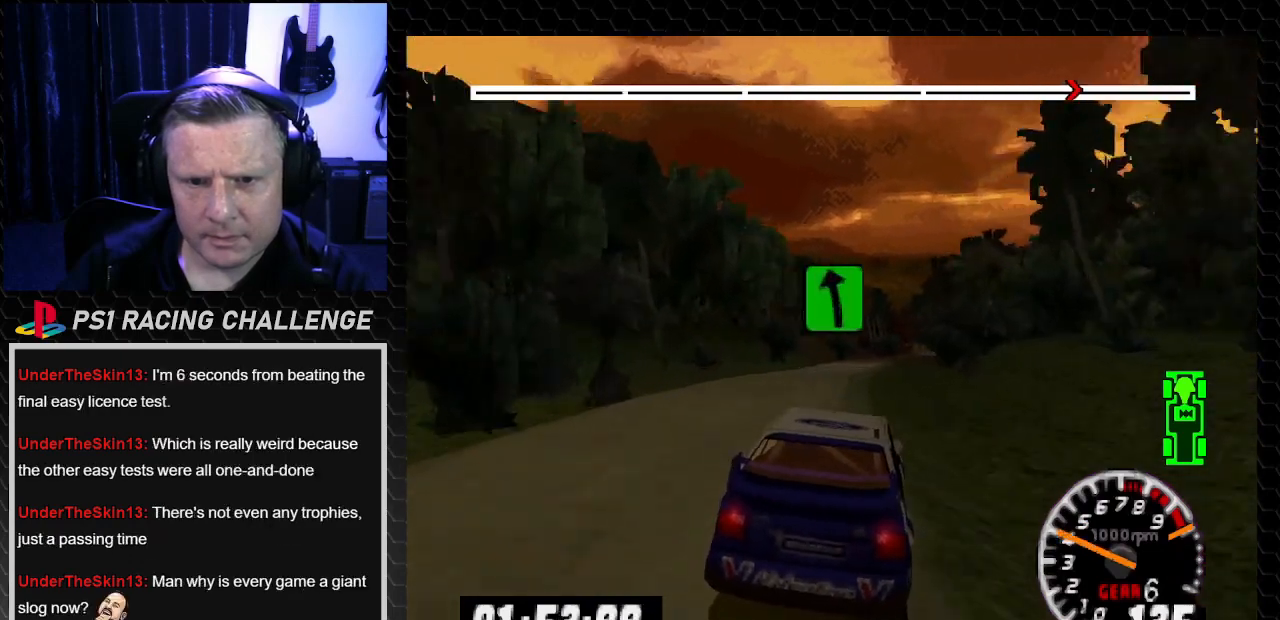
{"buttons": ["TRIANGLE", "DPAD_RIGHT"], "left_stick": "down-right", "right_stick": "up", "events": [[67, "DPAD_LEFT", "down"], [100, "left_stick", "left"], [234, "DPAD_LEFT", "up"], [234, "left_stick", "center"], [467, "DPAD_RIGHT", "down"], [467, "left_stick", "down-right"]]}
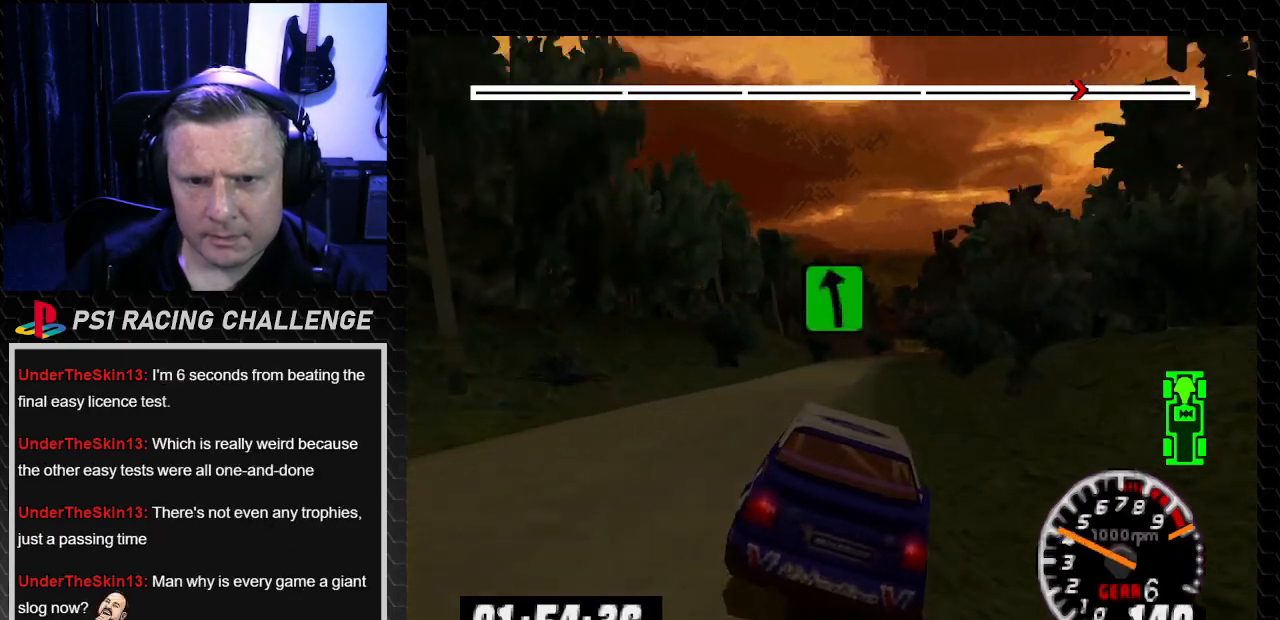
{"buttons": ["TRIANGLE", "DPAD_LEFT"], "left_stick": "left", "right_stick": "up", "events": [[66, "DPAD_RIGHT", "up"], [66, "left_stick", "center"], [467, "DPAD_LEFT", "down"], [467, "left_stick", "left"]]}
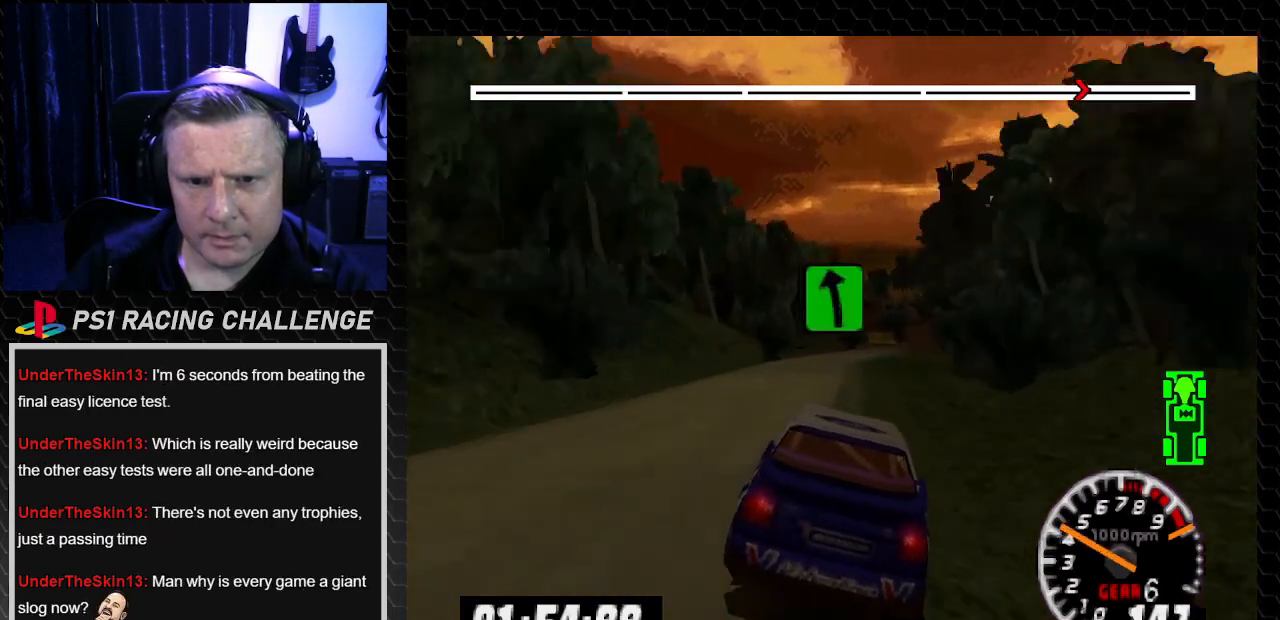
{"buttons": ["TRIANGLE"], "left_stick": "center", "right_stick": "up", "events": [[34, "DPAD_LEFT", "up"], [34, "left_stick", "center"], [267, "DPAD_RIGHT", "down"], [301, "left_stick", "down-right"], [501, "DPAD_RIGHT", "up"], [501, "left_stick", "center"]]}
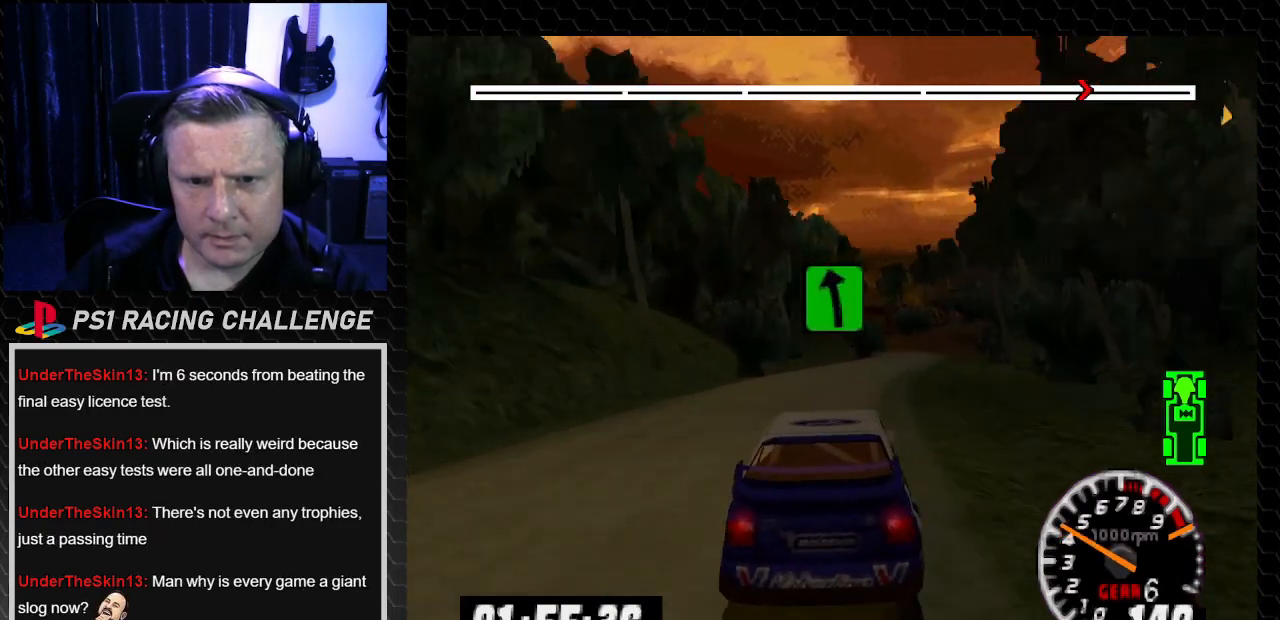
{"buttons": ["TRIANGLE"], "left_stick": "center", "right_stick": "up", "events": [[300, "DPAD_RIGHT", "down"], [300, "left_stick", "down-right"], [467, "DPAD_RIGHT", "up"], [467, "left_stick", "center"]]}
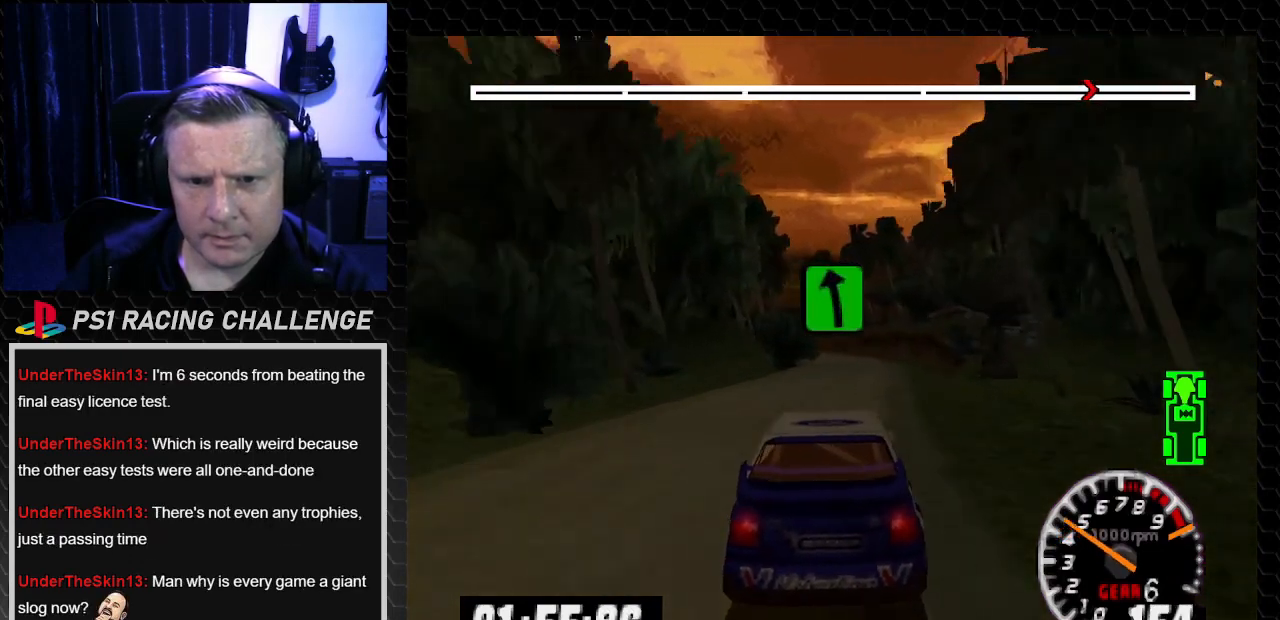
{"buttons": ["TRIANGLE", "DPAD_LEFT"], "left_stick": "left", "right_stick": "up", "events": [[434, "DPAD_LEFT", "down"], [467, "left_stick", "left"]]}
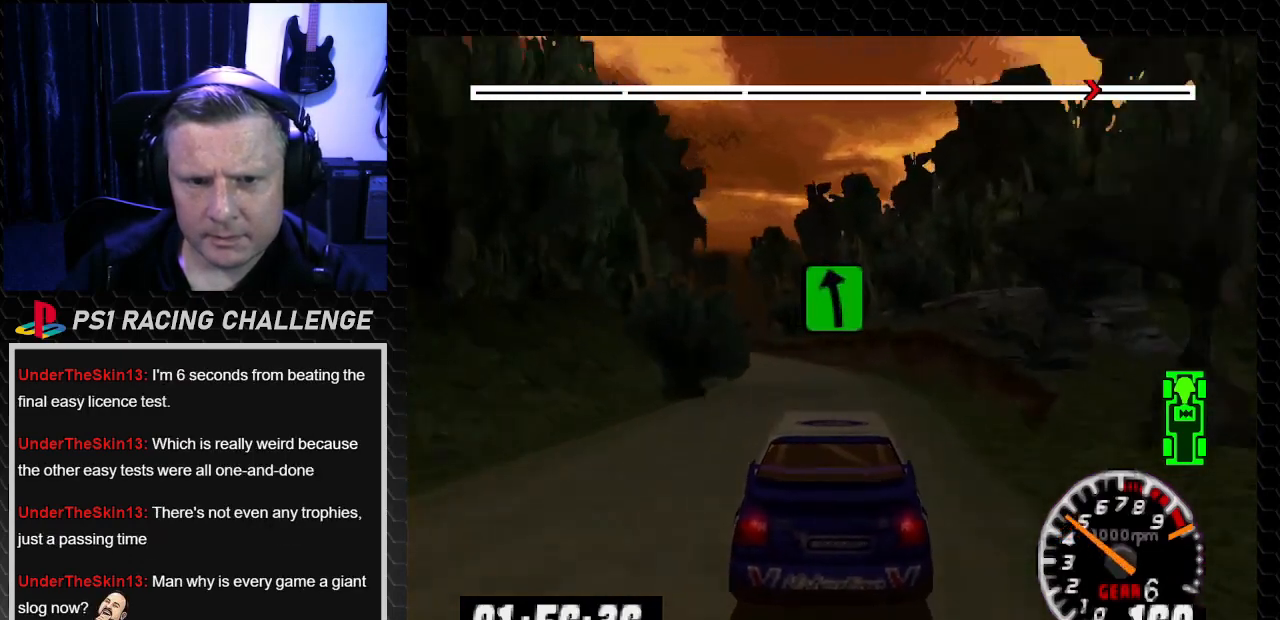
{"buttons": ["TRIANGLE", "DPAD_LEFT"], "left_stick": "left", "right_stick": "up", "events": [[133, "DPAD_LEFT", "up"], [133, "left_stick", "center"], [267, "DPAD_LEFT", "down"], [267, "left_stick", "left"]]}
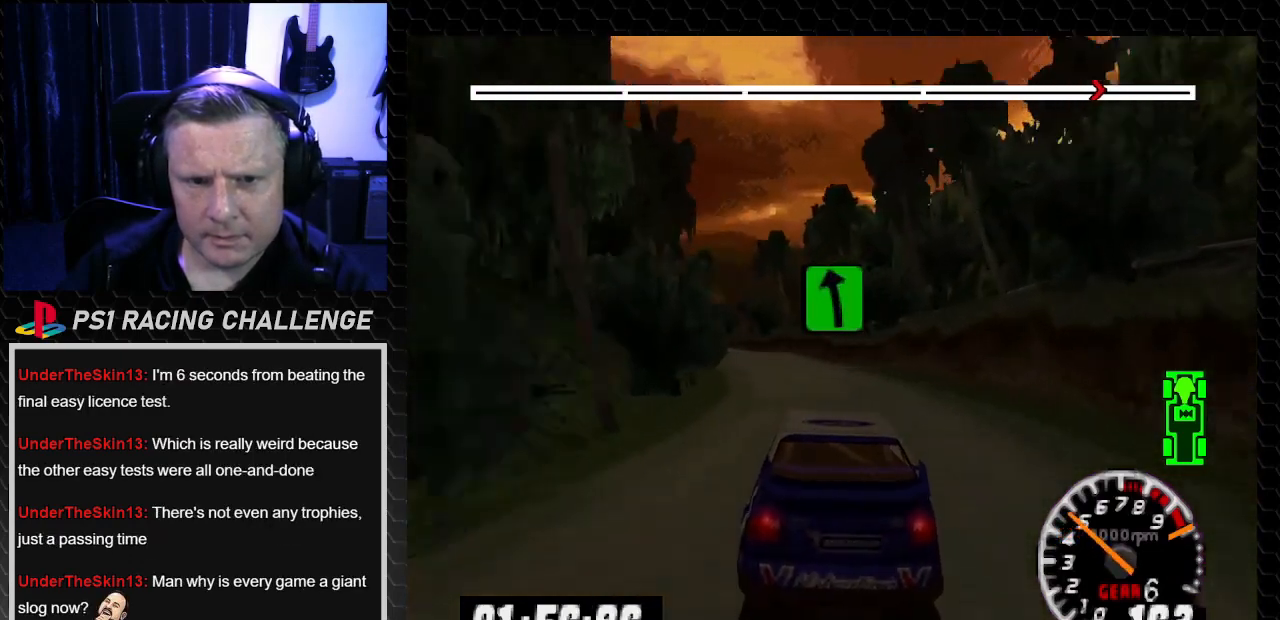
{"buttons": ["TRIANGLE"], "left_stick": "center", "right_stick": "up", "events": [[100, "DPAD_LEFT", "up"], [100, "left_stick", "center"], [167, "DPAD_LEFT", "down"], [200, "left_stick", "left"], [367, "DPAD_LEFT", "up"], [367, "left_stick", "center"]]}
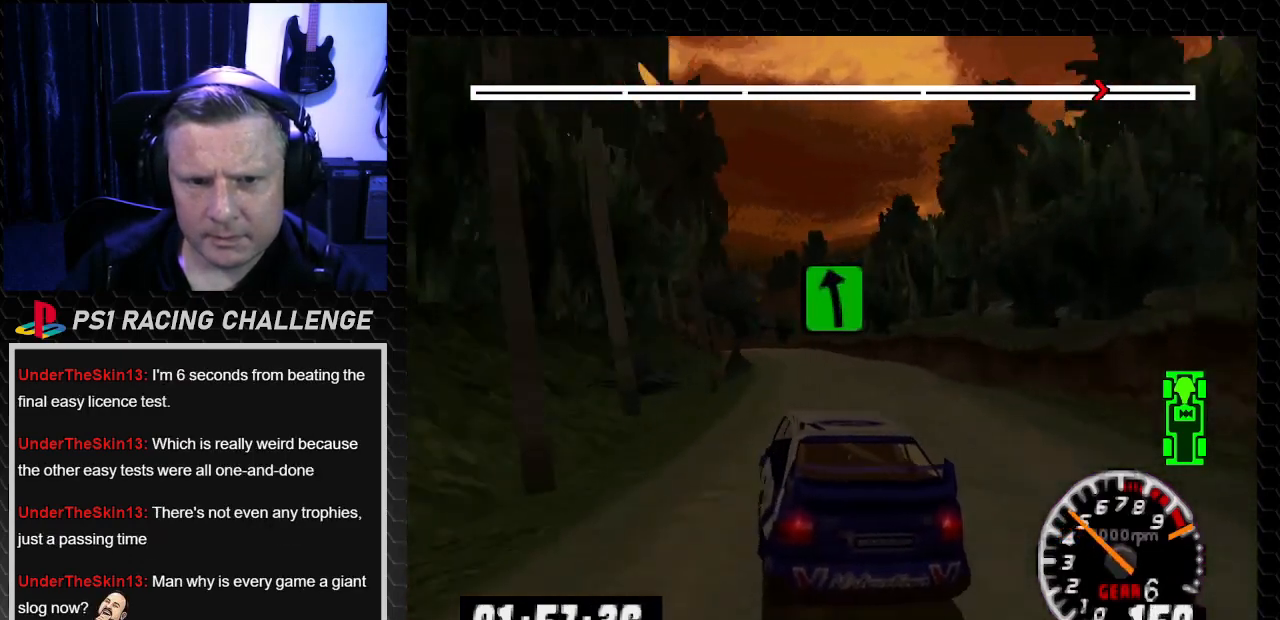
{"buttons": ["TRIANGLE", "DPAD_RIGHT"], "left_stick": "down-right", "right_stick": "up", "events": [[100, "DPAD_LEFT", "down"], [167, "left_stick", "left"], [300, "DPAD_LEFT", "up"], [300, "left_stick", "center"], [433, "DPAD_RIGHT", "down"], [433, "left_stick", "down-right"]]}
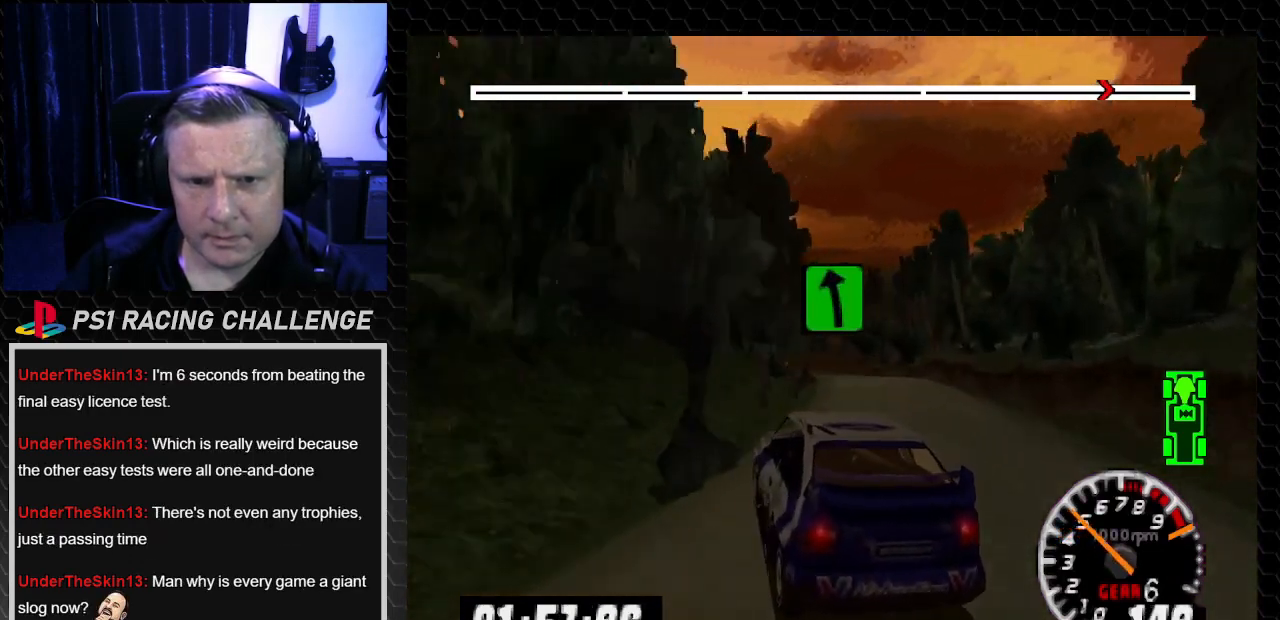
{"buttons": [], "left_stick": "center", "right_stick": "center", "events": [[34, "TRIANGLE", "up"], [34, "right_stick", "center"], [134, "left_stick", "center"], [234, "left_stick", "down-right"], [401, "DPAD_RIGHT", "up"], [401, "left_stick", "center"]]}
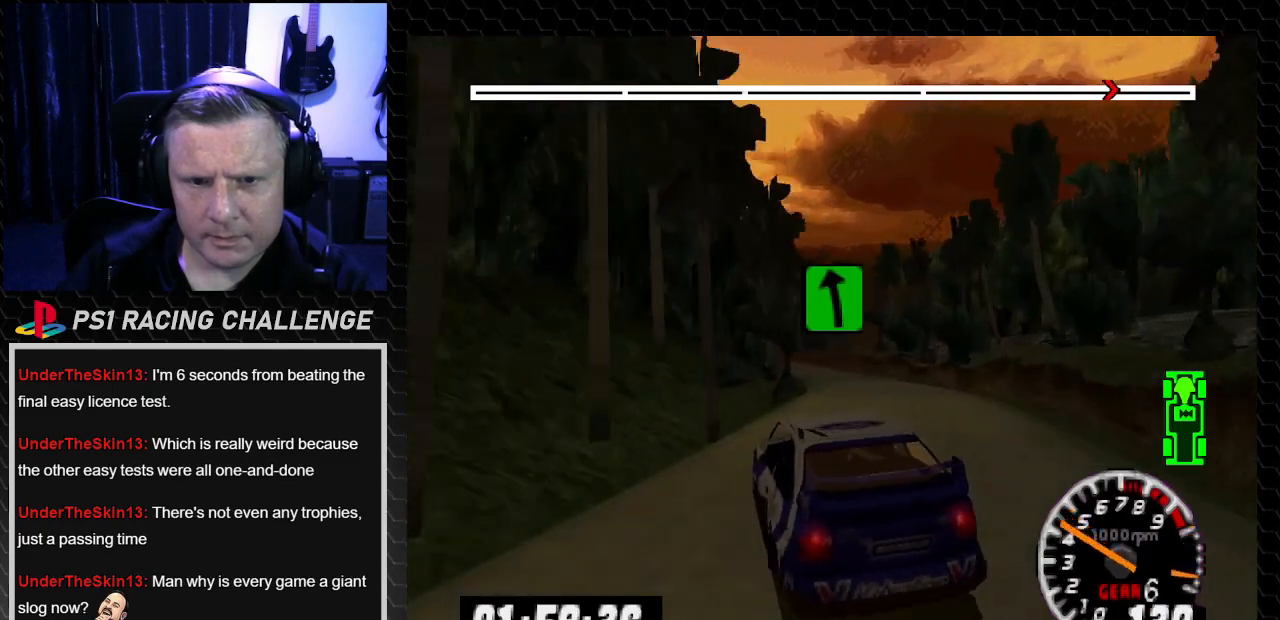
{"buttons": ["TRIANGLE"], "left_stick": "center", "right_stick": "up", "events": [[300, "DPAD_LEFT", "down"], [300, "left_stick", "left"], [367, "TRIANGLE", "down"], [367, "right_stick", "up"], [433, "DPAD_LEFT", "up"], [433, "left_stick", "center"]]}
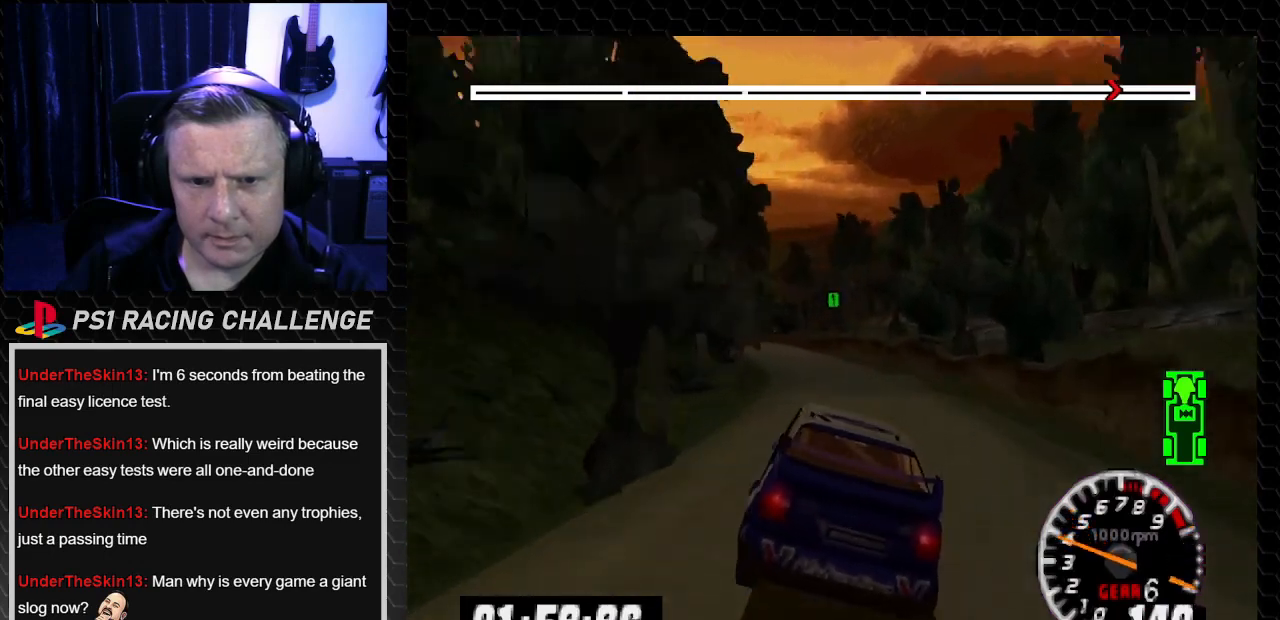
{"buttons": ["TRIANGLE"], "left_stick": "center", "right_stick": "up", "events": [[100, "DPAD_LEFT", "down"], [100, "left_stick", "left"], [501, "DPAD_LEFT", "up"], [501, "left_stick", "center"]]}
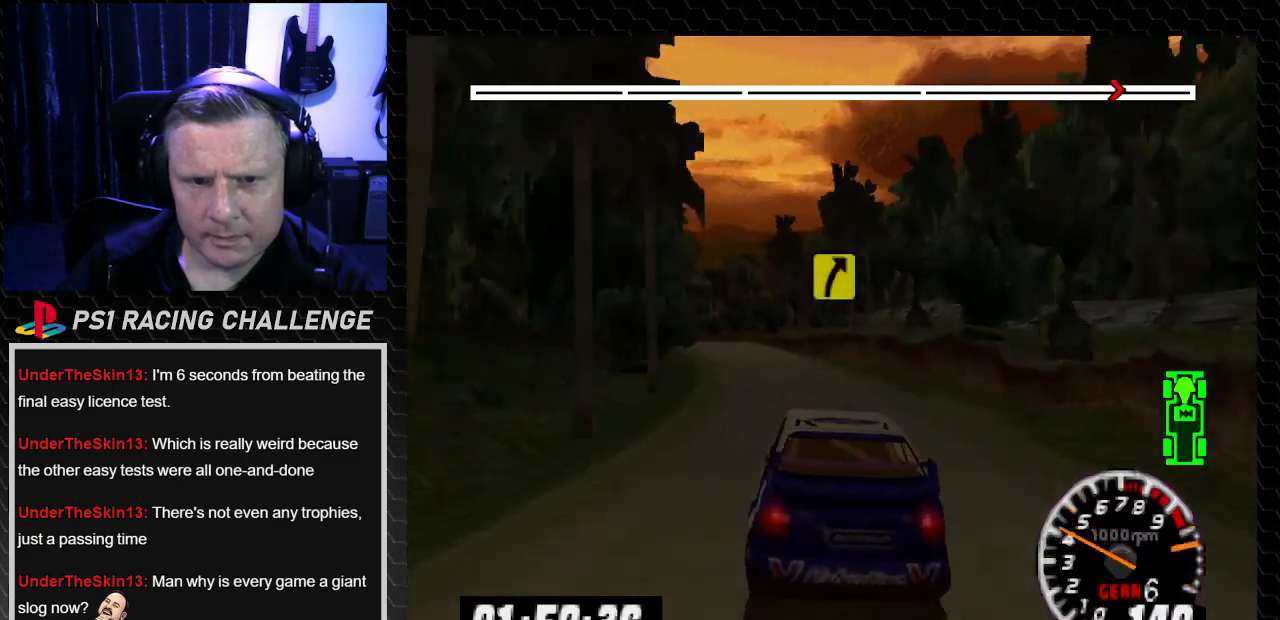
{"buttons": ["TRIANGLE", "DPAD_LEFT"], "left_stick": "left", "right_stick": "up", "events": [[500, "DPAD_LEFT", "down"], [500, "left_stick", "left"]]}
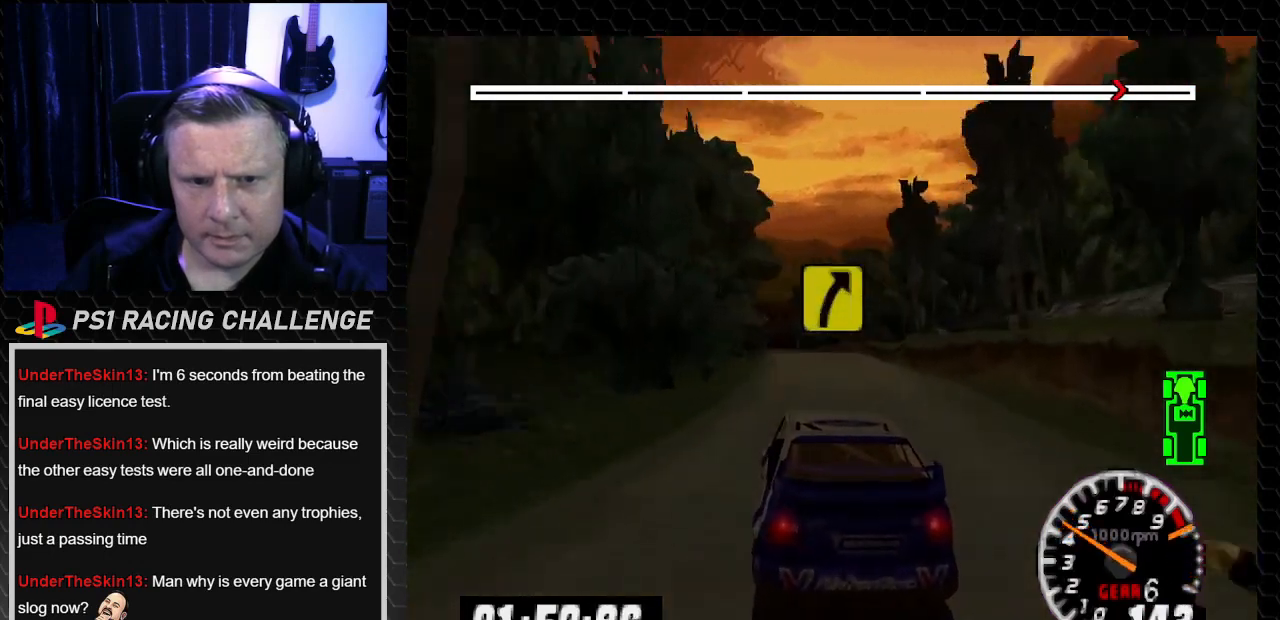
{"buttons": ["TRIANGLE"], "left_stick": "center", "right_stick": "up", "events": [[167, "DPAD_LEFT", "up"], [167, "left_stick", "center"], [334, "DPAD_RIGHT", "down"], [334, "left_stick", "down-right"], [467, "DPAD_RIGHT", "up"], [467, "left_stick", "center"]]}
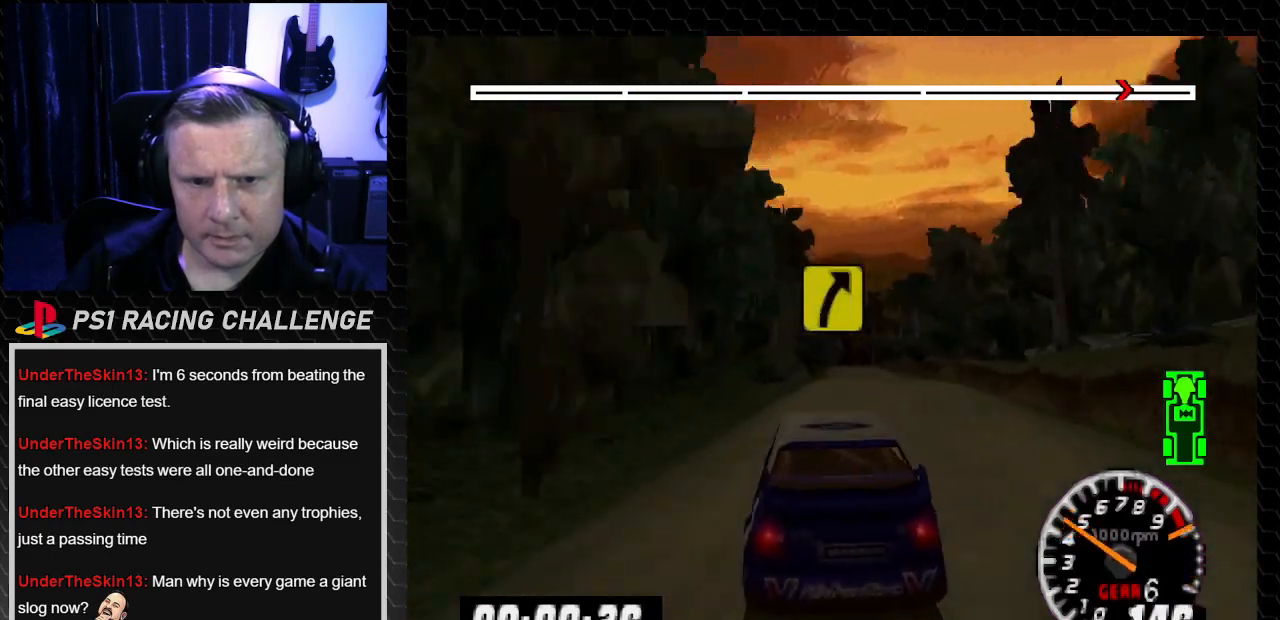
{"buttons": ["TRIANGLE"], "left_stick": "center", "right_stick": "up", "events": [[267, "DPAD_LEFT", "down"], [267, "left_stick", "left"], [400, "DPAD_LEFT", "up"], [400, "left_stick", "center"]]}
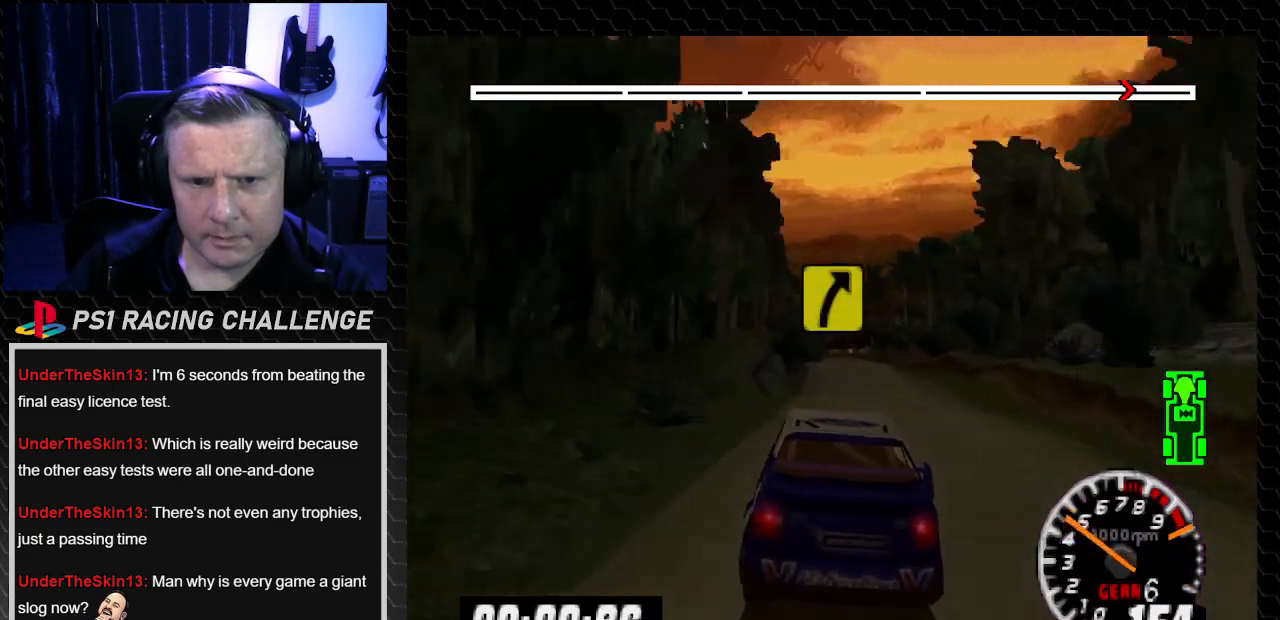
{"buttons": ["TRIANGLE"], "left_stick": "center", "right_stick": "up", "events": [[167, "DPAD_RIGHT", "down"], [167, "left_stick", "right"], [434, "DPAD_RIGHT", "up"], [434, "left_stick", "center"]]}
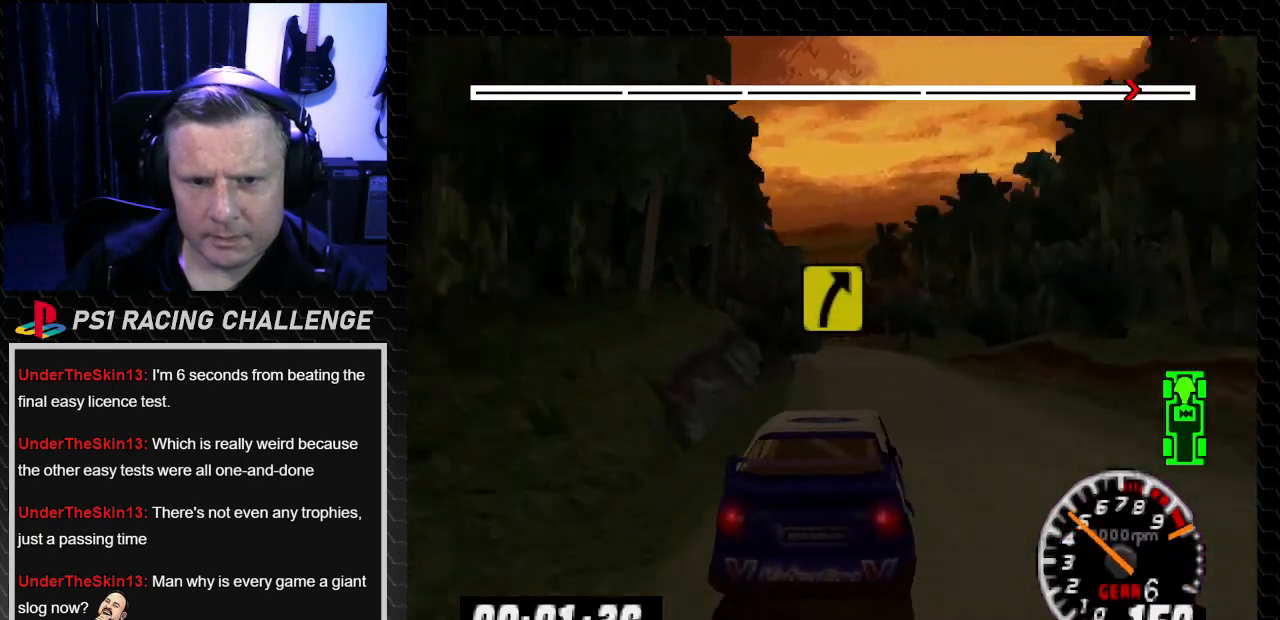
{"buttons": ["DPAD_LEFT"], "left_stick": "left", "right_stick": "center", "events": [[33, "TRIANGLE", "up"], [66, "right_stick", "center"], [133, "DPAD_LEFT", "down"], [133, "left_stick", "left"], [167, "right_stick", "down"], [300, "right_stick", "center"], [333, "DPAD_LEFT", "up"], [333, "left_stick", "center"], [500, "DPAD_LEFT", "down"], [500, "left_stick", "left"]]}
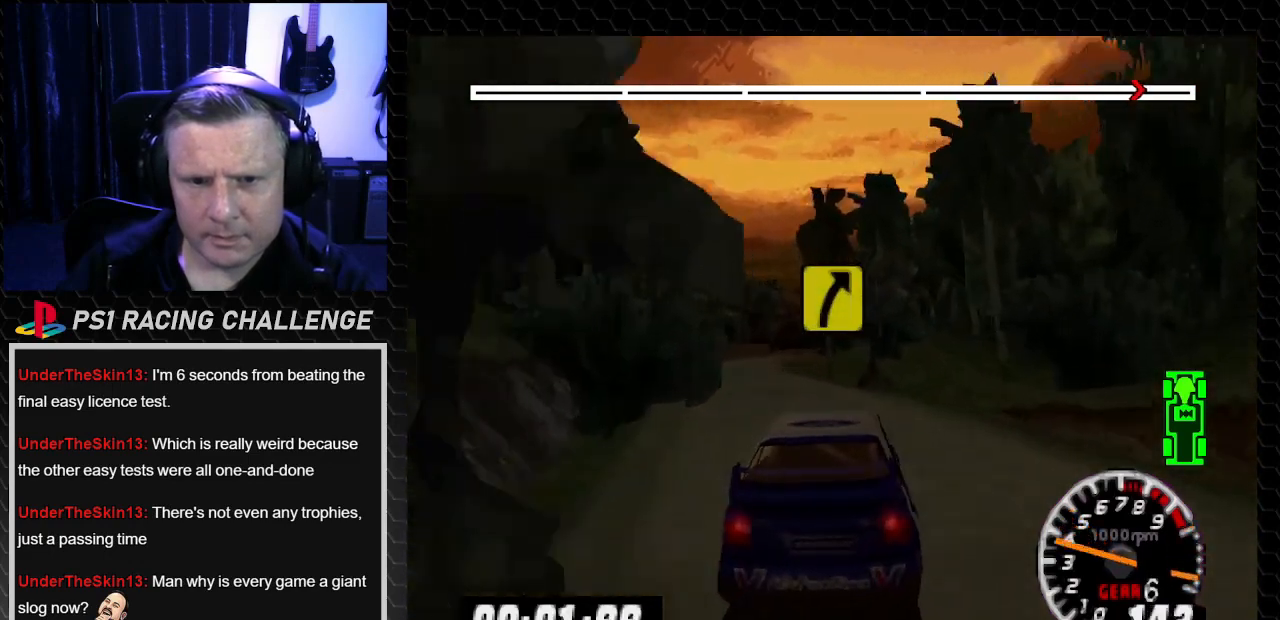
{"buttons": [], "left_stick": "center", "right_stick": "center", "events": [[134, "DPAD_LEFT", "up"], [134, "left_stick", "center"], [334, "DPAD_LEFT", "down"], [334, "left_stick", "left"], [434, "left_stick", "center"], [467, "DPAD_LEFT", "up"]]}
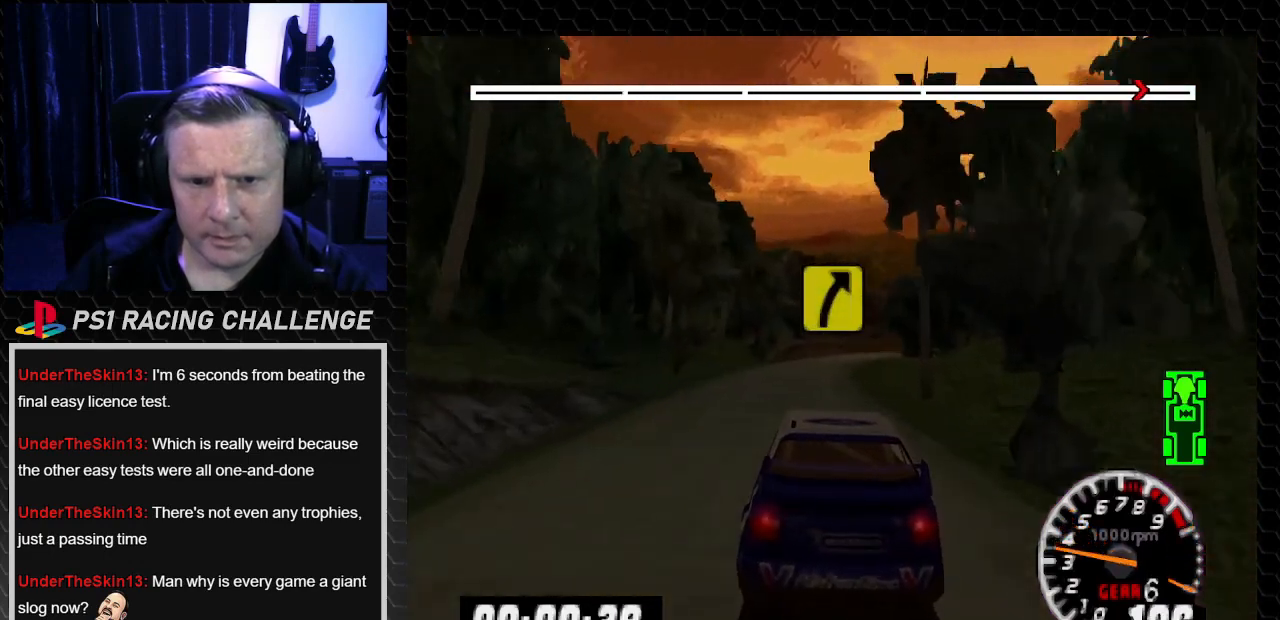
{"buttons": ["TRIANGLE", "DPAD_LEFT"], "left_stick": "left", "right_stick": "up", "events": [[66, "DPAD_RIGHT", "down"], [66, "left_stick", "down-right"], [233, "DPAD_RIGHT", "up"], [233, "TRIANGLE", "down"], [233, "left_stick", "center"], [233, "right_stick", "up"], [433, "DPAD_LEFT", "down"], [433, "left_stick", "left"]]}
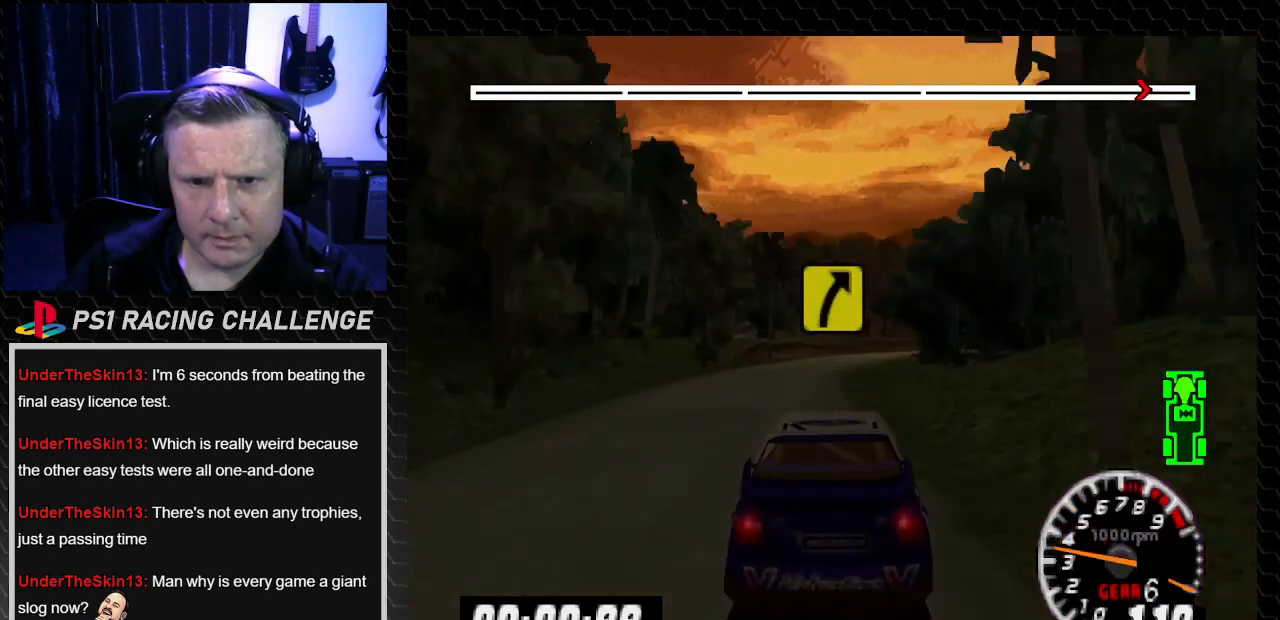
{"buttons": ["TRIANGLE", "DPAD_RIGHT"], "left_stick": "down-right", "right_stick": "up", "events": [[134, "DPAD_LEFT", "up"], [134, "left_stick", "center"], [200, "DPAD_RIGHT", "down"], [200, "left_stick", "down-right"], [267, "TRIANGLE", "up"], [267, "right_stick", "center"], [401, "right_stick", "up"], [434, "TRIANGLE", "down"]]}
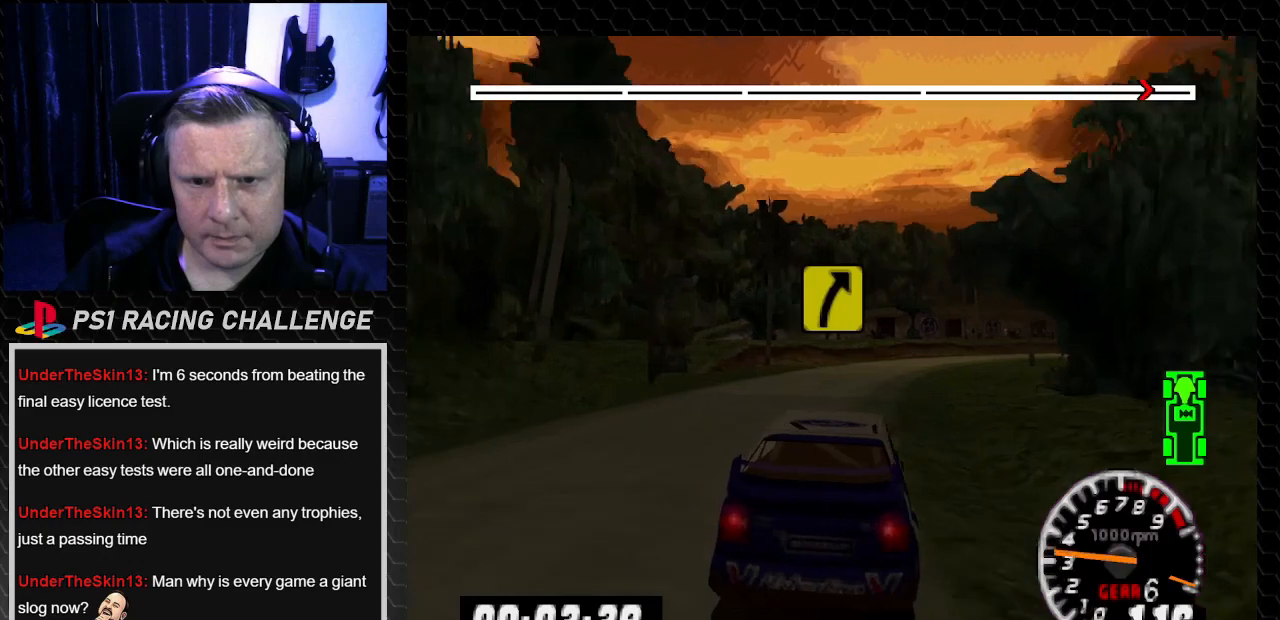
{"buttons": ["TRIANGLE", "DPAD_LEFT"], "left_stick": "center", "right_stick": "up", "events": [[66, "DPAD_RIGHT", "up"], [66, "left_stick", "center"], [333, "DPAD_LEFT", "down"], [400, "DPAD_LEFT", "up"], [500, "DPAD_LEFT", "down"]]}